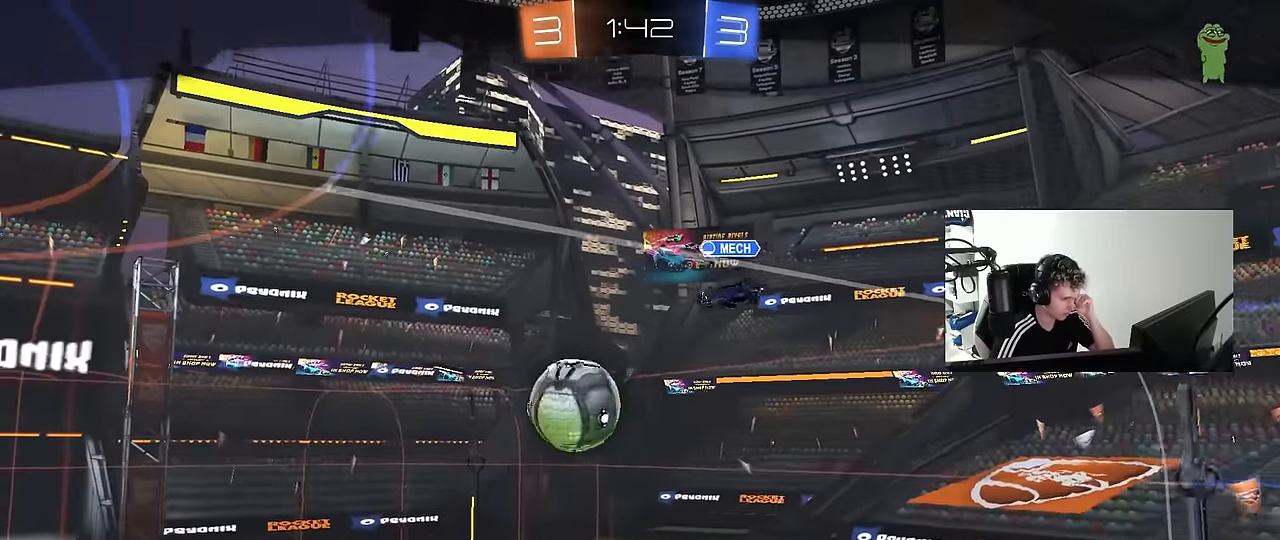
Gameplay with keyboard and mouse; each line is a JSON object with the keys and mouse buttons held at the frame after it. "events" lists presses ("down") and releases ("up") of "1", "2", "3", "4", "5", "a", "alt", "c", "caps_lock", "ctrl", "d", "e", "f", "g", "q", "r", "s", "shift", "space", "t", "tab", "v", "w", "x", "z", "mouse_left", "mouse_wheel" and "mouse_right" between this image and that frame as [ms after this image, input, new state], when the widget could be followed in between. "mouse_left", "mouse_wheel", "mouse_right" = the "left", "wheel", "right" buttons of the "mouse" list. No other keys are recorded. "wheel" means that the mouse wheel is clicked or scrolled. "mouse_move" is the direction in which the mouse moves at that frame (one of eight, or "still"), when it could be read.
{"keys": [], "mouse": ["right"], "mouse_move": "still", "events": [[50, "mouse_right", "down"], [283, "mouse_right", "up"], [417, "mouse_right", "down"]]}
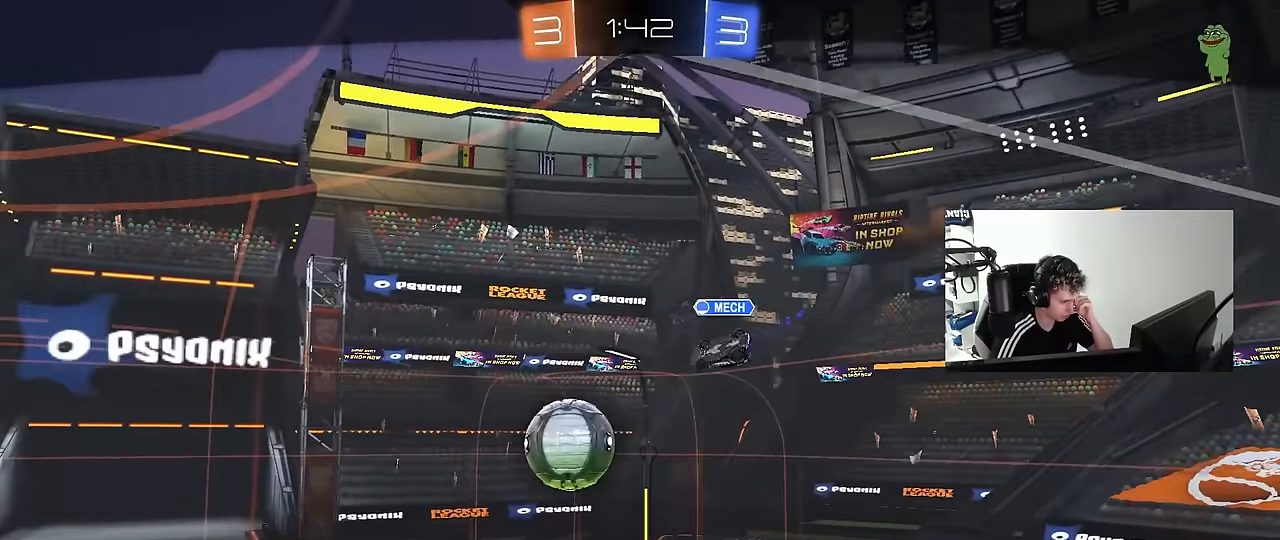
{"keys": [], "mouse": [], "mouse_move": "still", "events": [[150, "mouse_right", "up"], [250, "mouse_right", "down"], [483, "mouse_right", "up"]]}
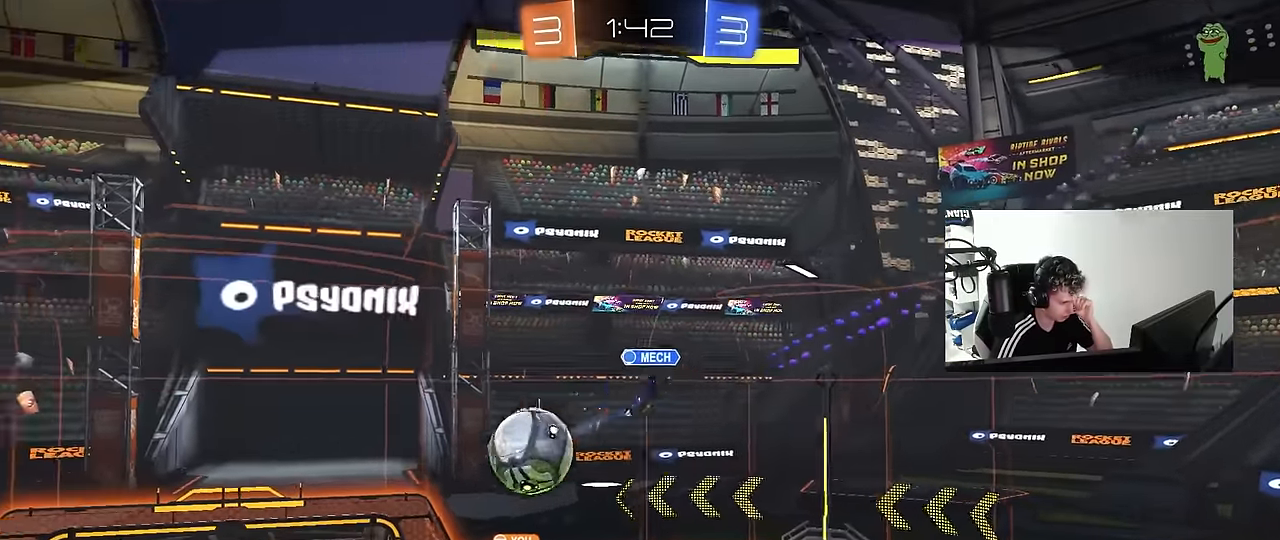
{"keys": [], "mouse": ["right"], "mouse_move": "still", "events": [[33, "mouse_right", "down"], [267, "mouse_right", "up"], [317, "mouse_right", "down"]]}
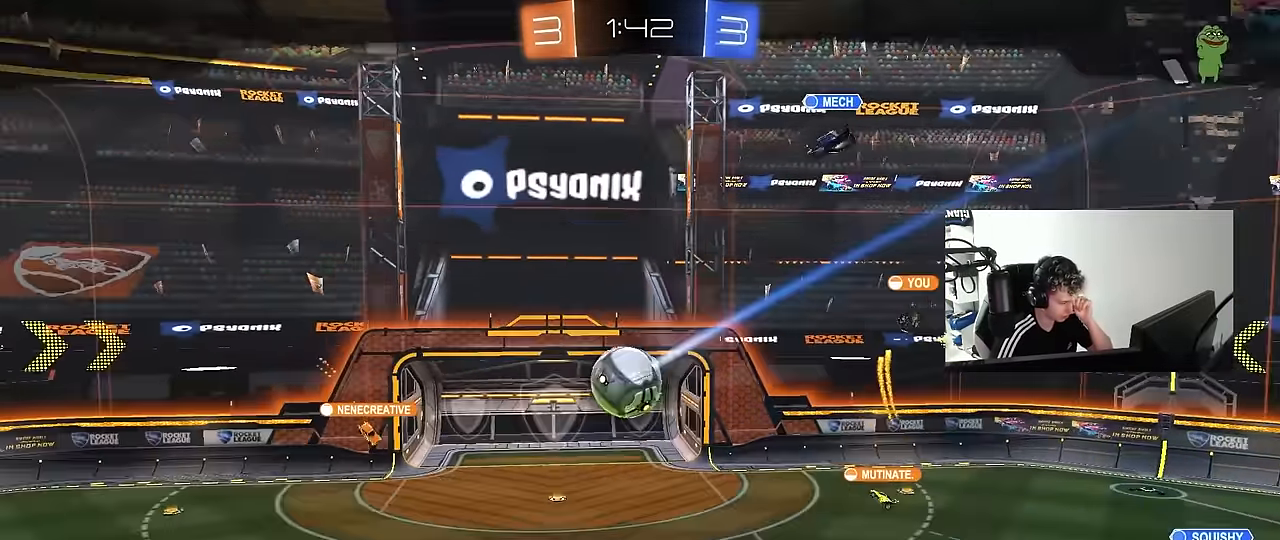
{"keys": [], "mouse": ["right"], "mouse_move": "still", "events": [[50, "mouse_right", "up"], [150, "mouse_right", "down"]]}
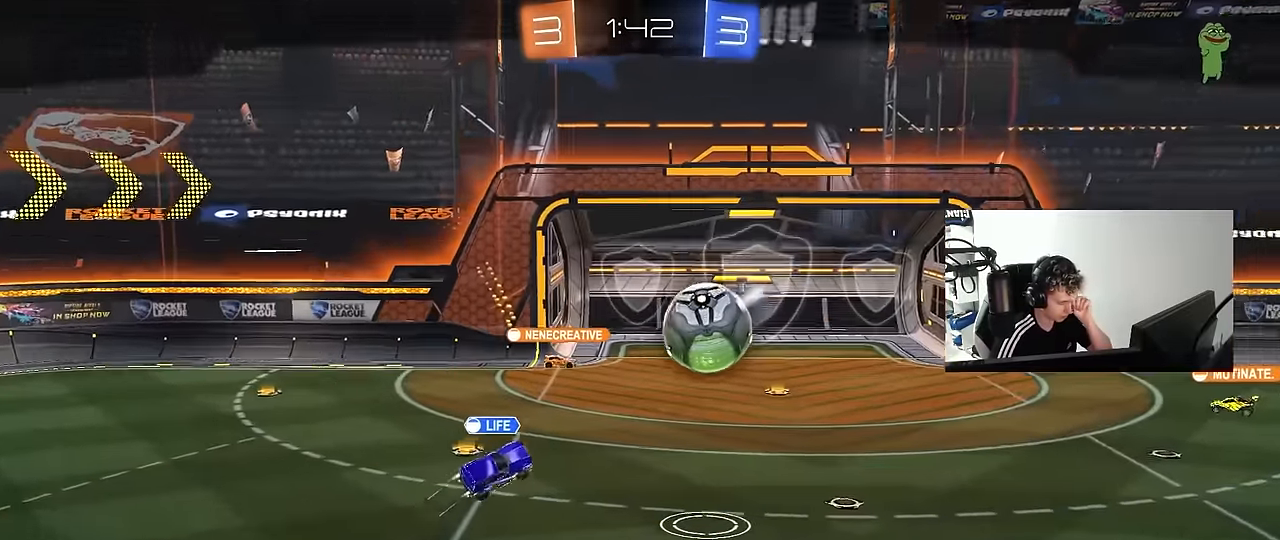
{"keys": [], "mouse": ["right"], "mouse_move": "still", "events": [[67, "mouse_right", "up"], [167, "mouse_right", "down"], [383, "mouse_right", "up"], [433, "mouse_right", "down"]]}
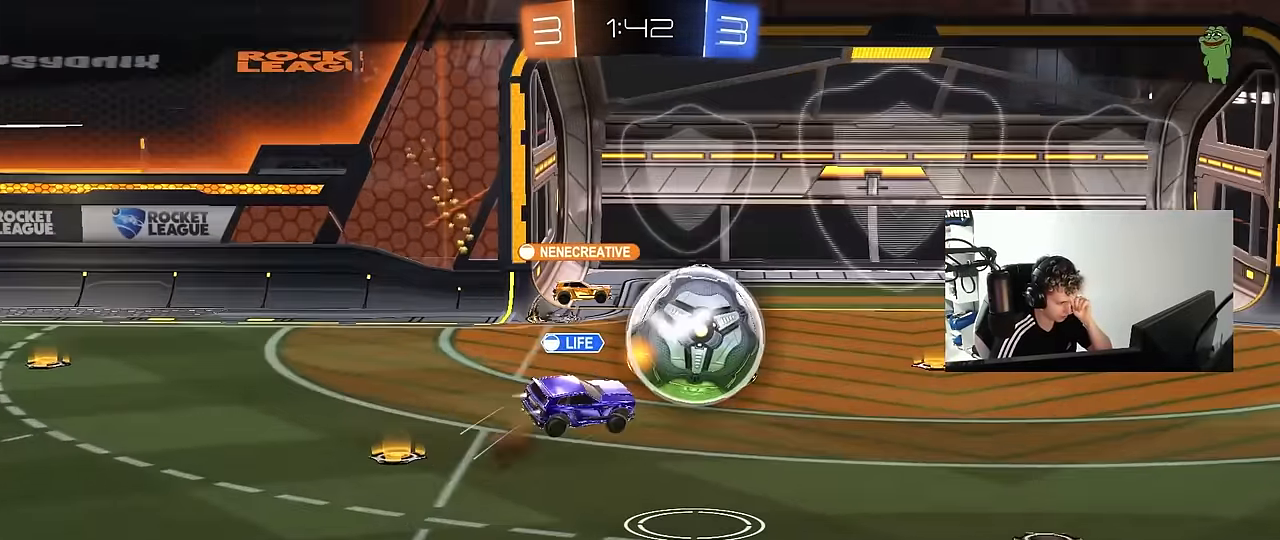
{"keys": [], "mouse": [], "mouse_move": "still", "events": [[183, "mouse_right", "up"], [267, "mouse_right", "down"], [450, "mouse_right", "up"]]}
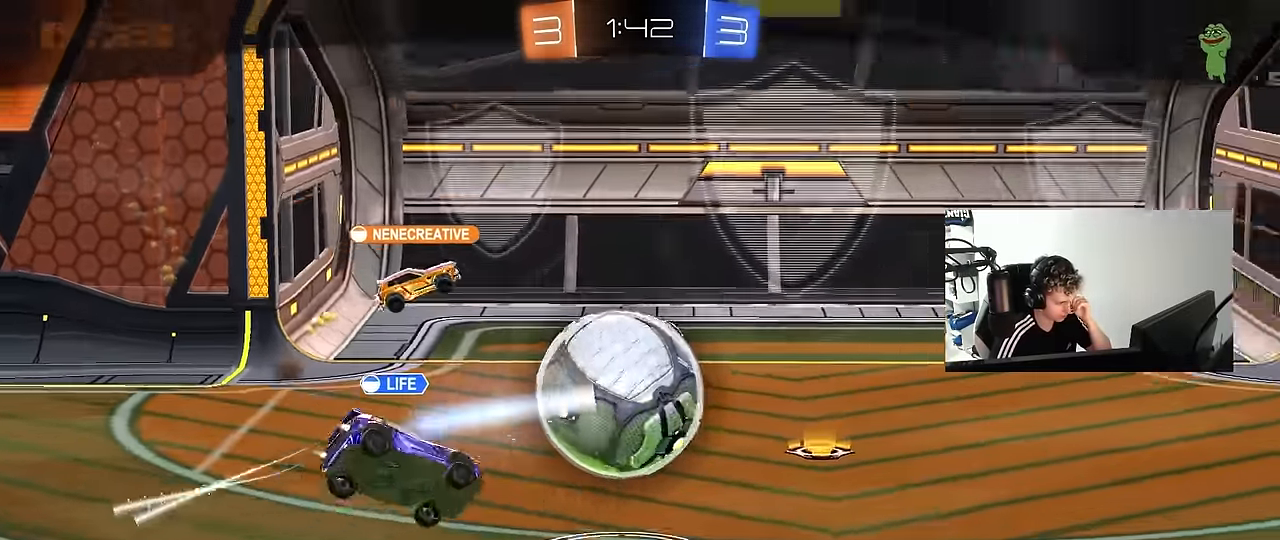
{"keys": [], "mouse": ["right"], "mouse_move": "still", "events": [[50, "mouse_right", "down"], [283, "mouse_right", "up"], [333, "mouse_right", "down"]]}
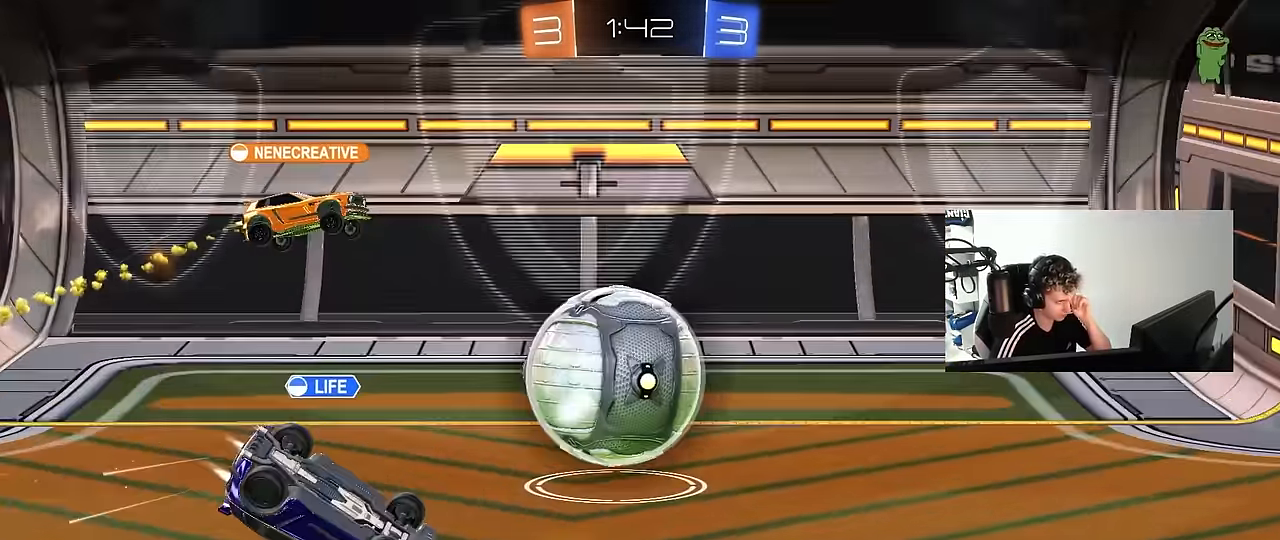
{"keys": [], "mouse": ["wheel"], "mouse_move": "down", "events": [[50, "mouse_right", "up"], [200, "mouse_right", "down"], [367, "mouse_right", "up"], [383, "mouse_wheel", "down"]]}
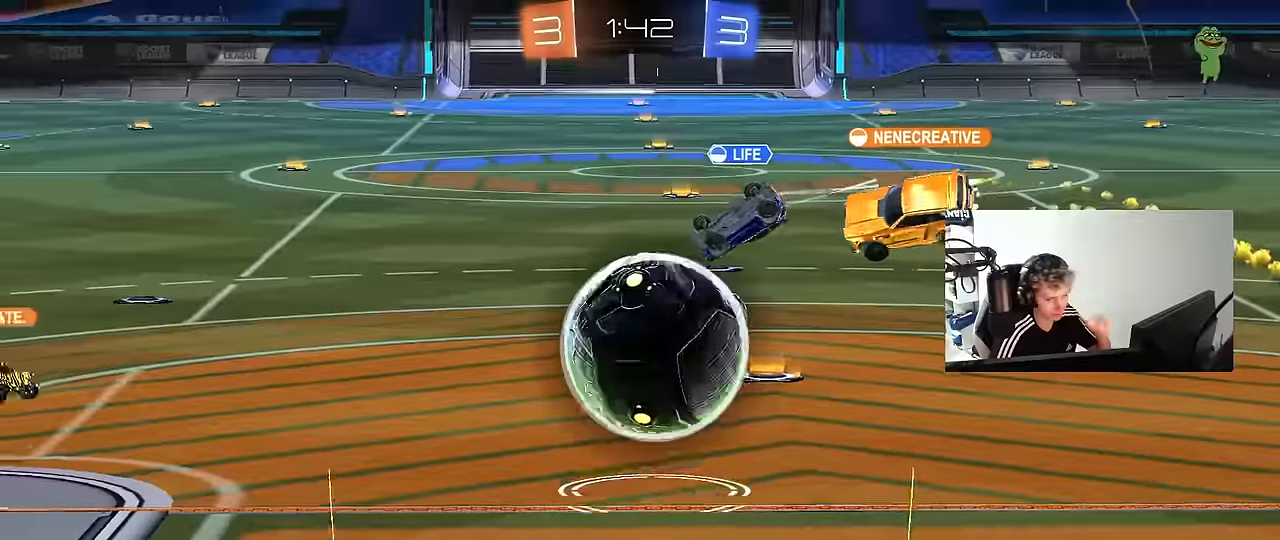
{"keys": [], "mouse": ["wheel"], "mouse_move": "still", "events": [[83, "mouse_wheel", "up"], [133, "mouse_wheel", "down"], [317, "mouse_wheel", "up"], [450, "mouse_wheel", "down"]]}
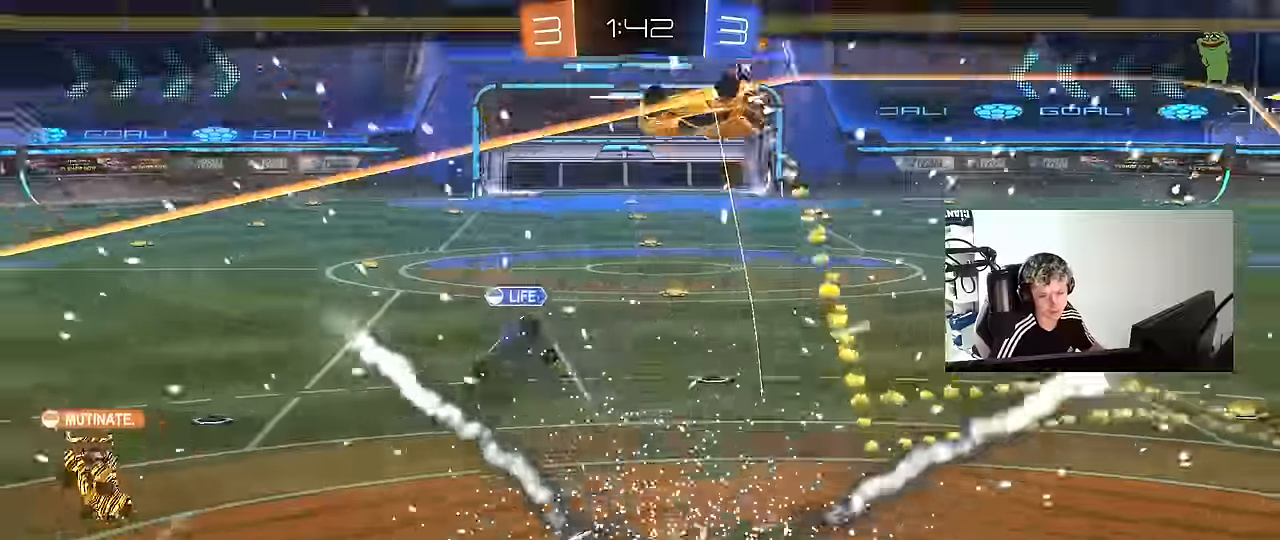
{"keys": ["tab"], "mouse": ["wheel"], "mouse_move": "still", "events": [[50, "mouse_wheel", "up"], [50, "tab", "down"], [183, "mouse_wheel", "down"], [333, "mouse_wheel", "up"], [467, "mouse_wheel", "down"]]}
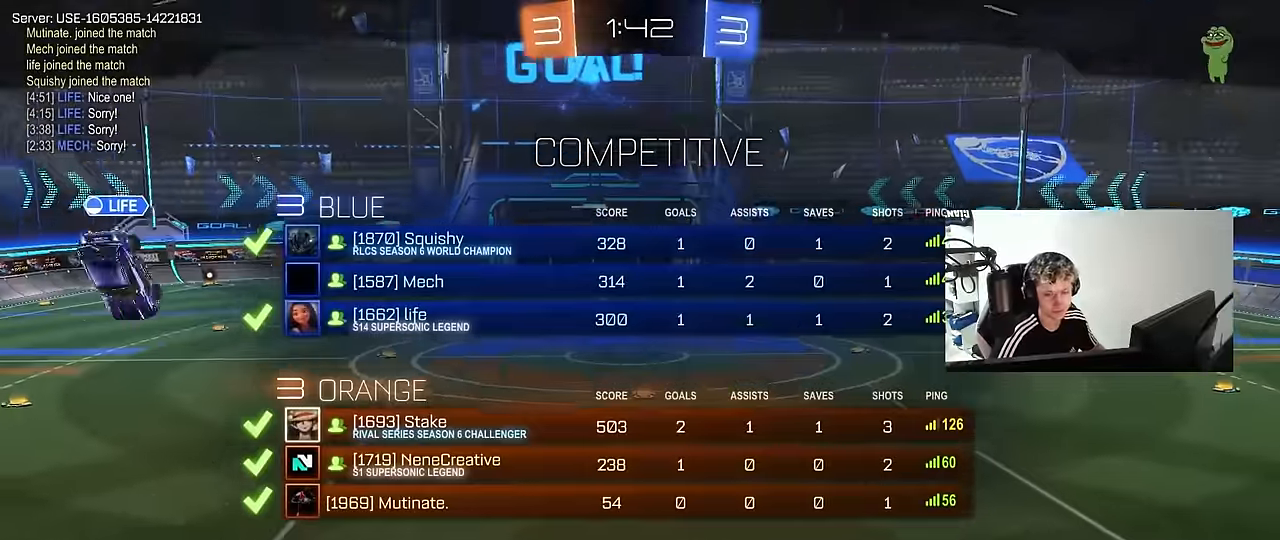
{"keys": ["tab"], "mouse": ["wheel"], "mouse_move": "still", "events": [[117, "mouse_wheel", "up"], [200, "mouse_wheel", "down"], [350, "mouse_wheel", "up"], [433, "mouse_wheel", "down"]]}
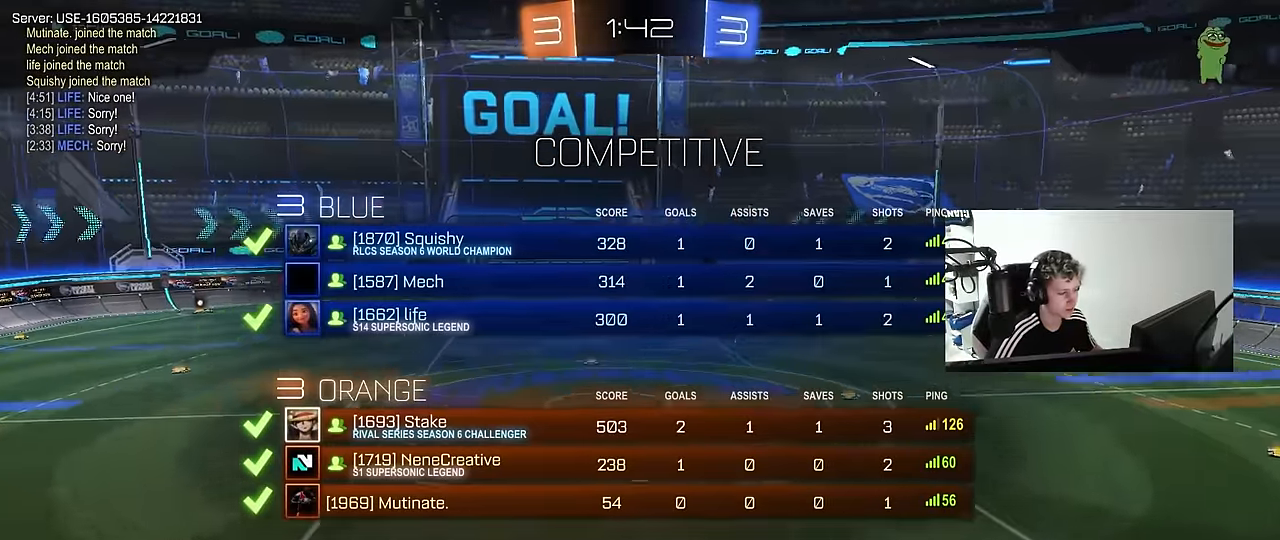
{"keys": ["tab"], "mouse": ["wheel"], "mouse_move": "up-right", "events": [[83, "mouse_wheel", "up"], [183, "mouse_wheel", "down"], [317, "mouse_wheel", "up"], [450, "mouse_wheel", "down"]]}
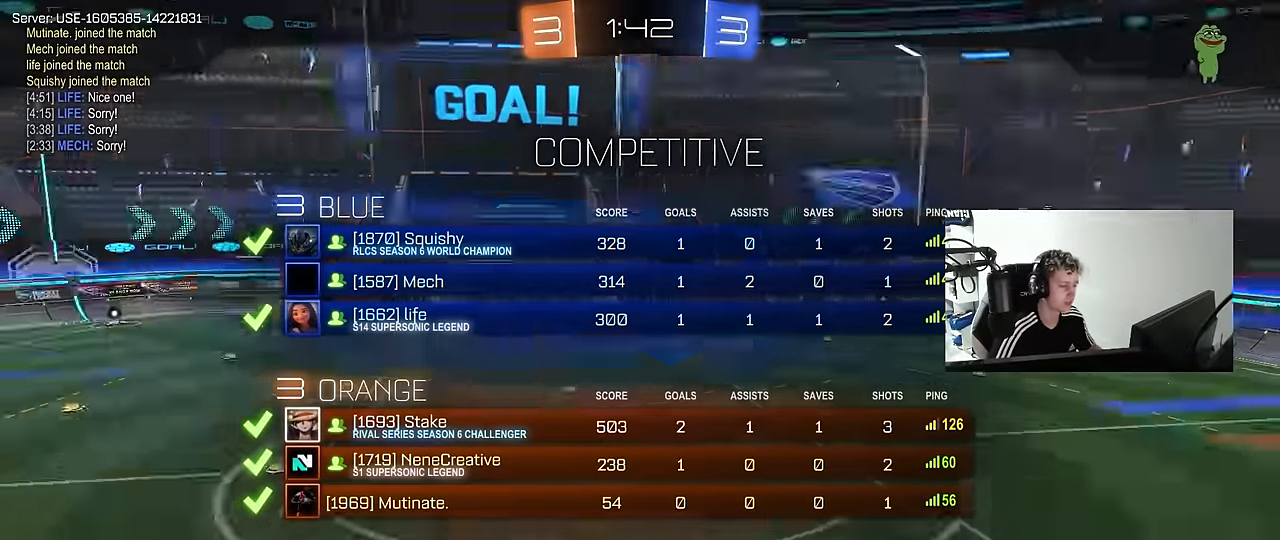
{"keys": [], "mouse": ["wheel"], "mouse_move": "still", "events": [[100, "mouse_wheel", "up"], [100, "tab", "up"], [417, "mouse_wheel", "down"]]}
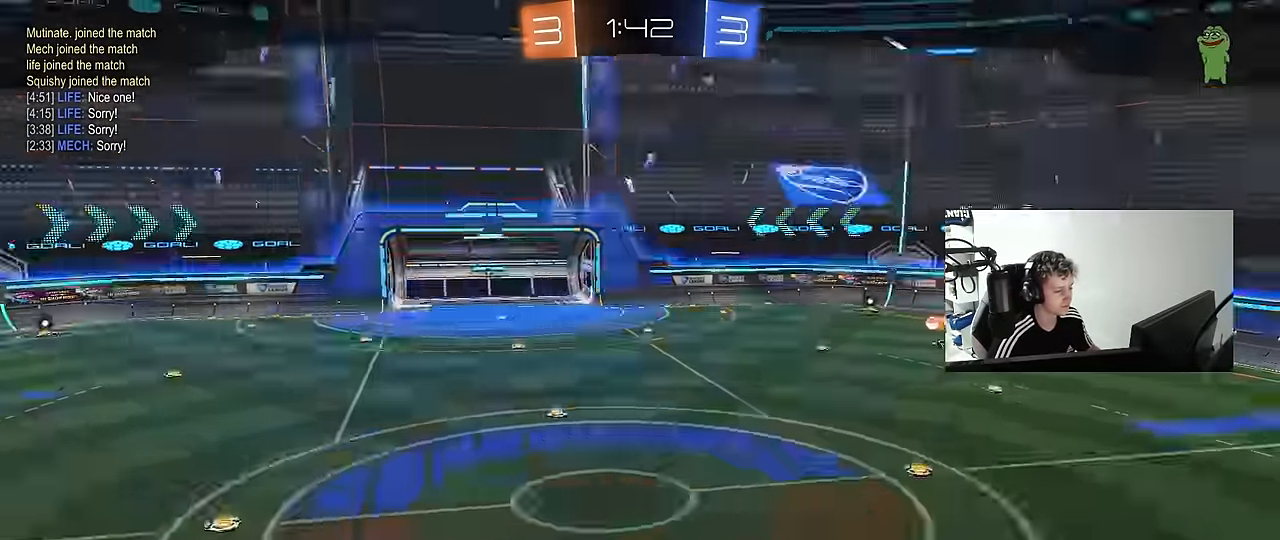
{"keys": ["tab"], "mouse": ["wheel"], "mouse_move": "still", "events": [[117, "mouse_wheel", "up"], [200, "mouse_wheel", "down"], [250, "tab", "down"], [300, "mouse_wheel", "up"], [433, "mouse_wheel", "down"]]}
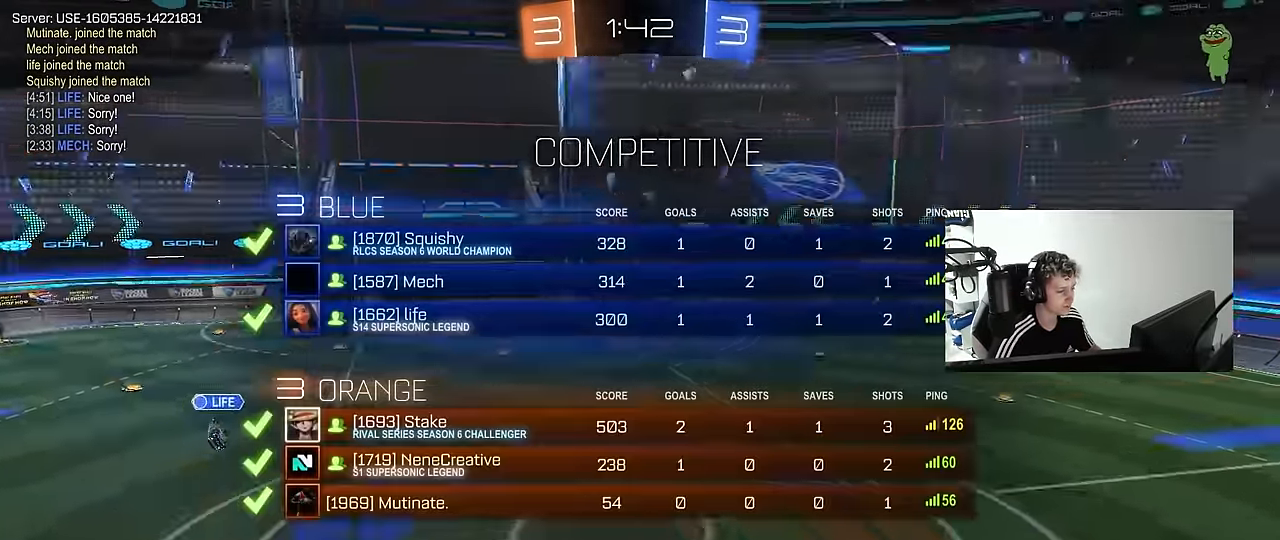
{"keys": ["tab"], "mouse": [], "mouse_move": "still", "events": [[83, "mouse_wheel", "up"], [317, "mouse_wheel", "down"], [400, "mouse_wheel", "up"]]}
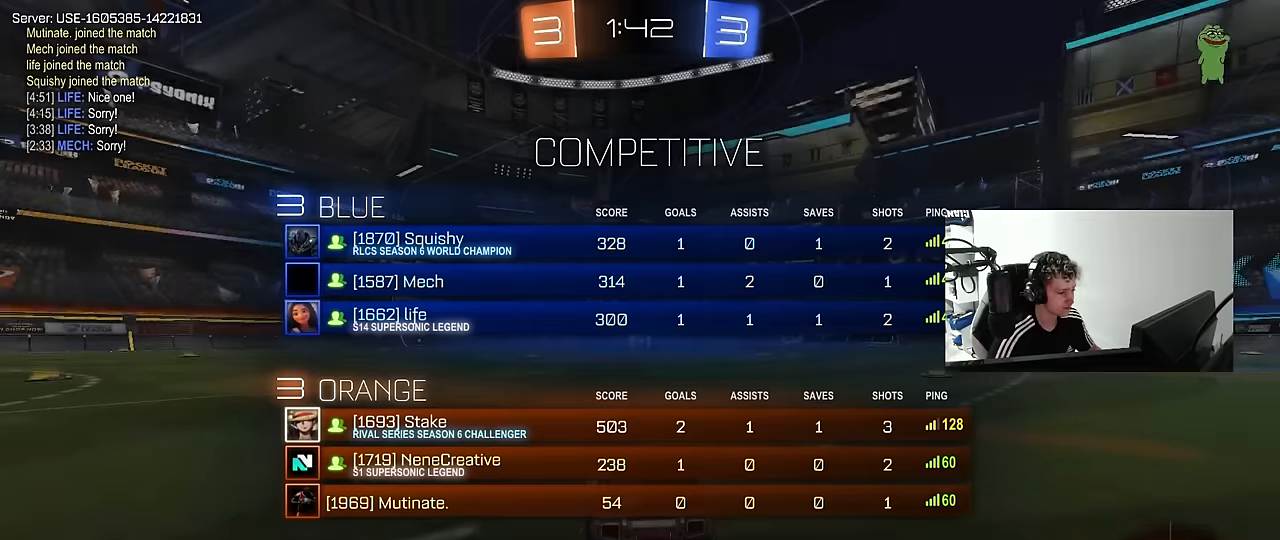
{"keys": [], "mouse": [], "mouse_move": "right", "events": [[333, "tab", "up"]]}
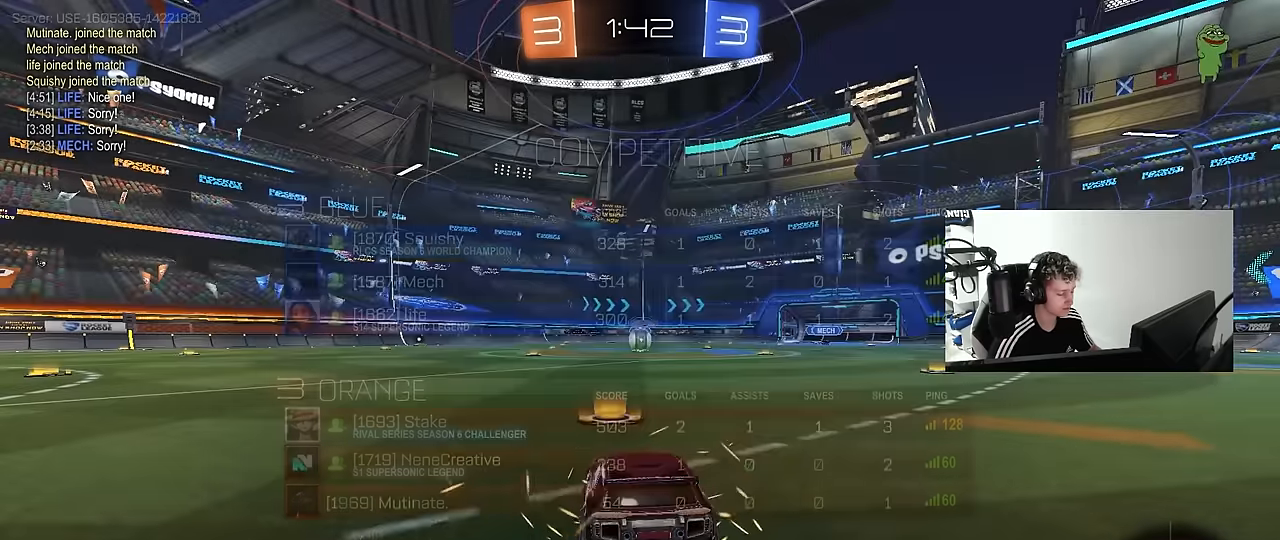
{"keys": ["space", "tab"], "mouse": ["left"], "mouse_move": "left", "events": [[16, "mouse_left", "down"], [16, "tab", "down"], [66, "space", "down"], [250, "space", "up"], [433, "space", "down"]]}
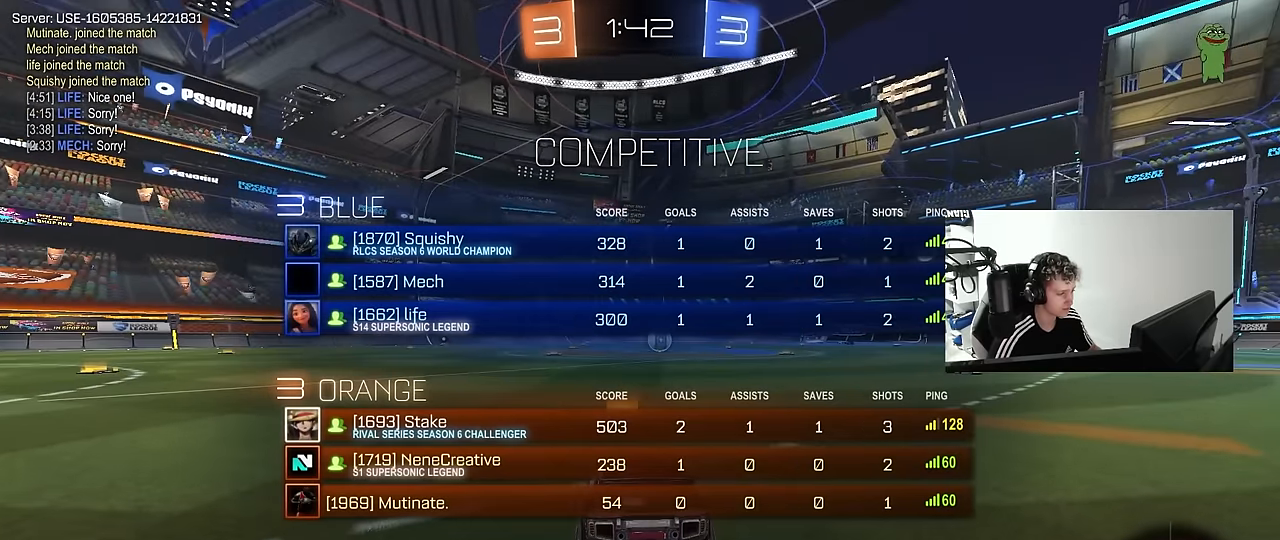
{"keys": ["w"], "mouse": ["left"], "mouse_move": "down-right", "events": [[83, "space", "up"], [133, "w", "down"], [216, "tab", "up"]]}
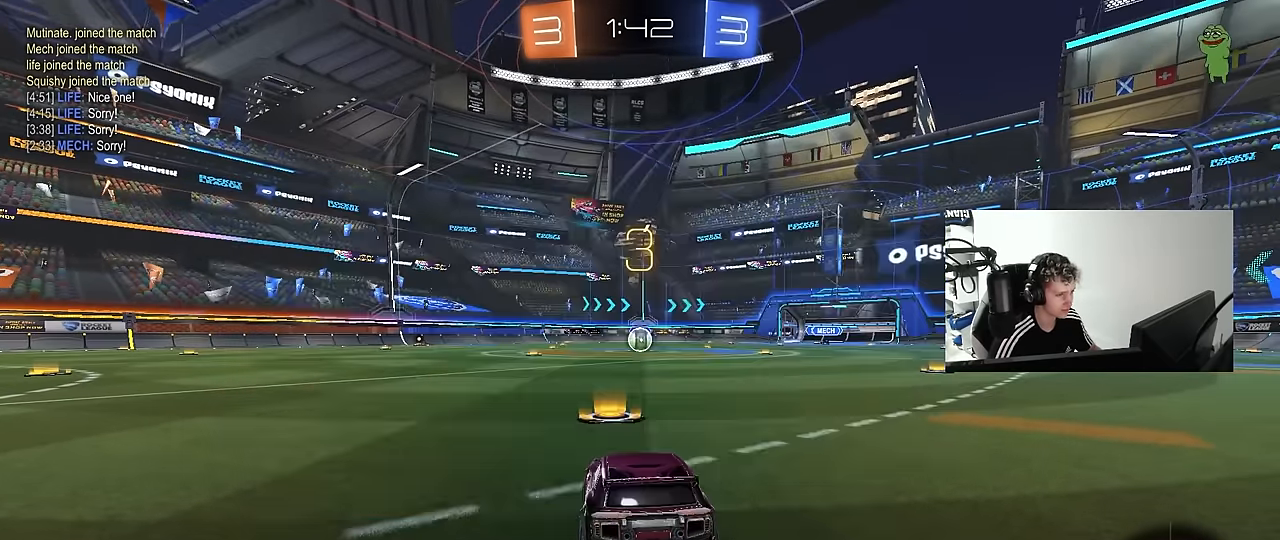
{"keys": ["tab", "w"], "mouse": ["left"], "mouse_move": "right", "events": [[183, "tab", "down"]]}
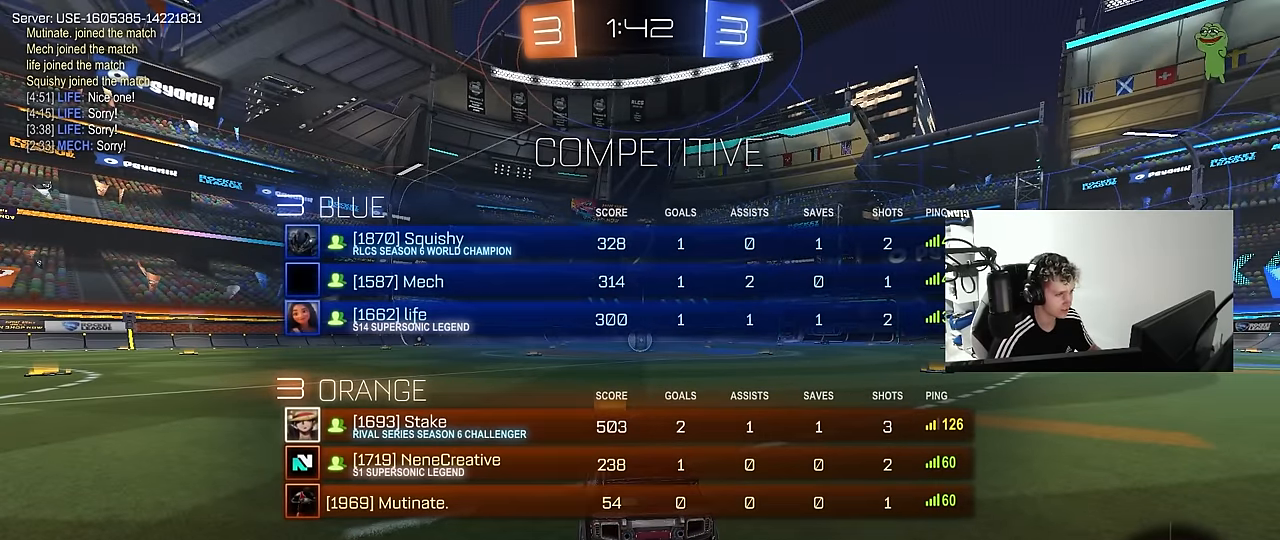
{"keys": ["tab", "w"], "mouse": ["left"], "mouse_move": "left", "events": []}
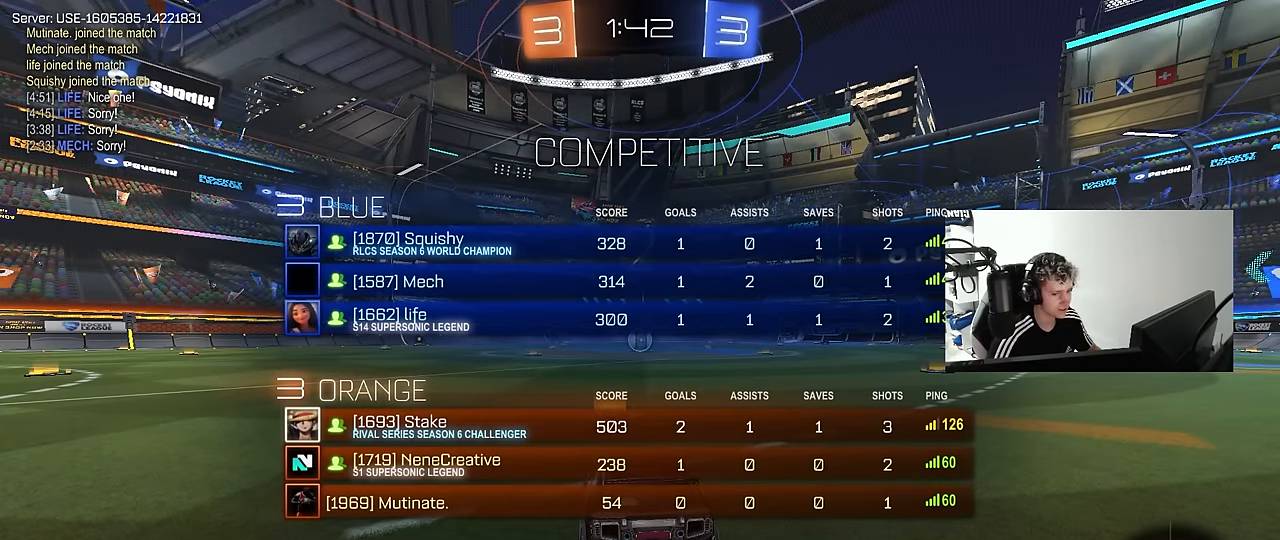
{"keys": ["tab", "w"], "mouse": ["left"], "mouse_move": "right", "events": []}
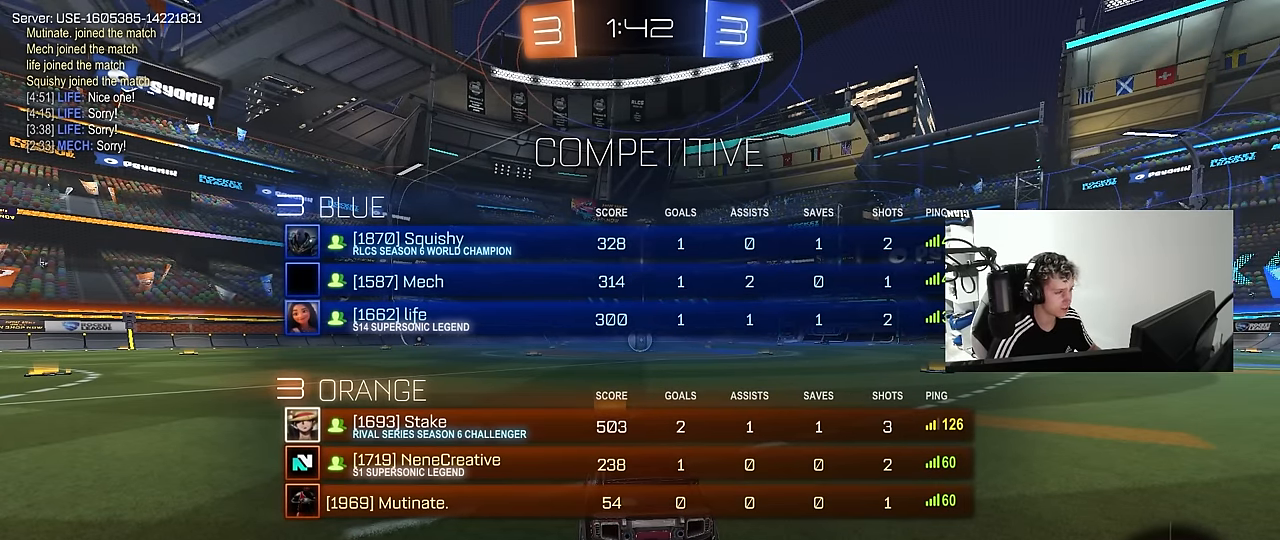
{"keys": ["w"], "mouse": ["left"], "mouse_move": "right", "events": [[233, "tab", "up"]]}
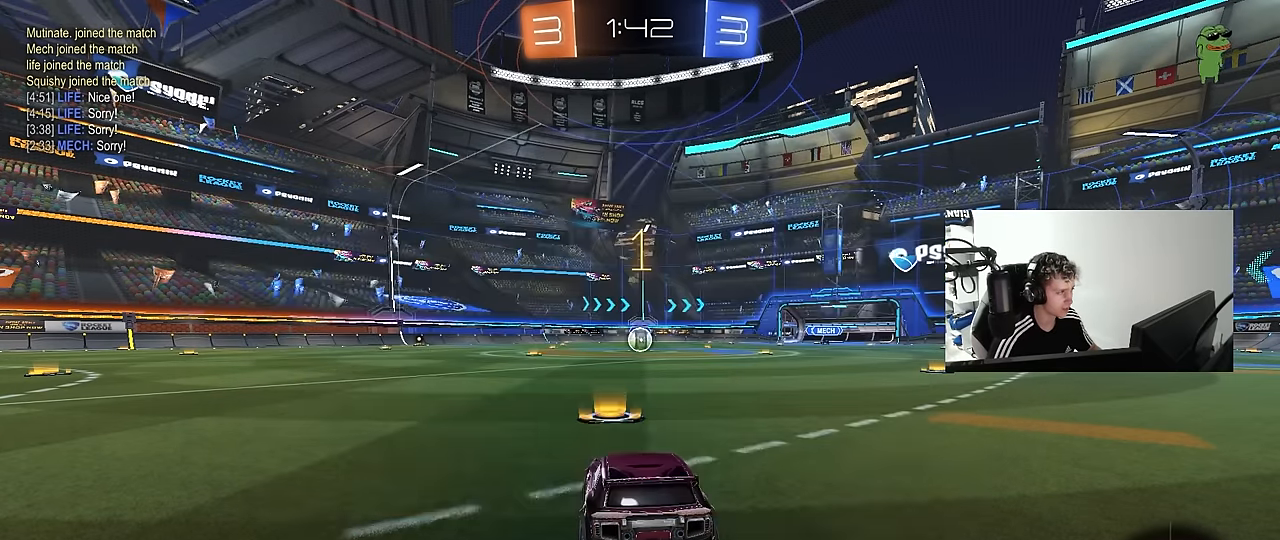
{"keys": ["d", "w"], "mouse": ["left"], "mouse_move": "still", "events": [[433, "d", "down"]]}
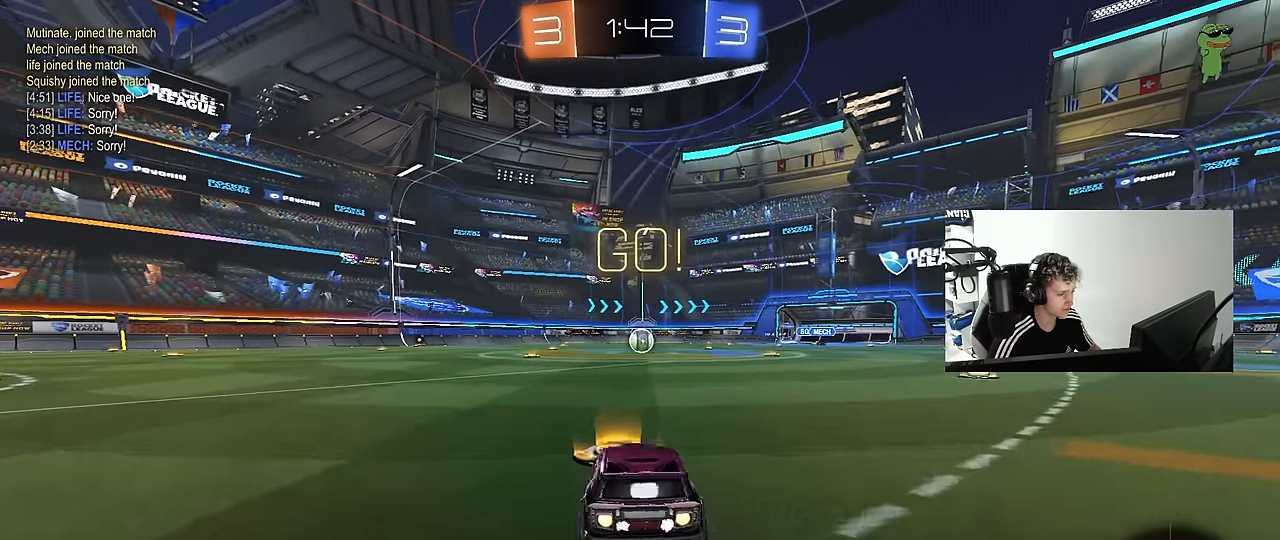
{"keys": ["a", "s", "shift"], "mouse": ["left"], "mouse_move": "right", "events": [[33, "mouse_right", "down"], [133, "a", "down"], [133, "d", "up"], [133, "mouse_right", "up"], [133, "shift", "down"], [166, "mouse_right", "down"], [216, "s", "down"], [216, "w", "up"], [266, "mouse_right", "up"]]}
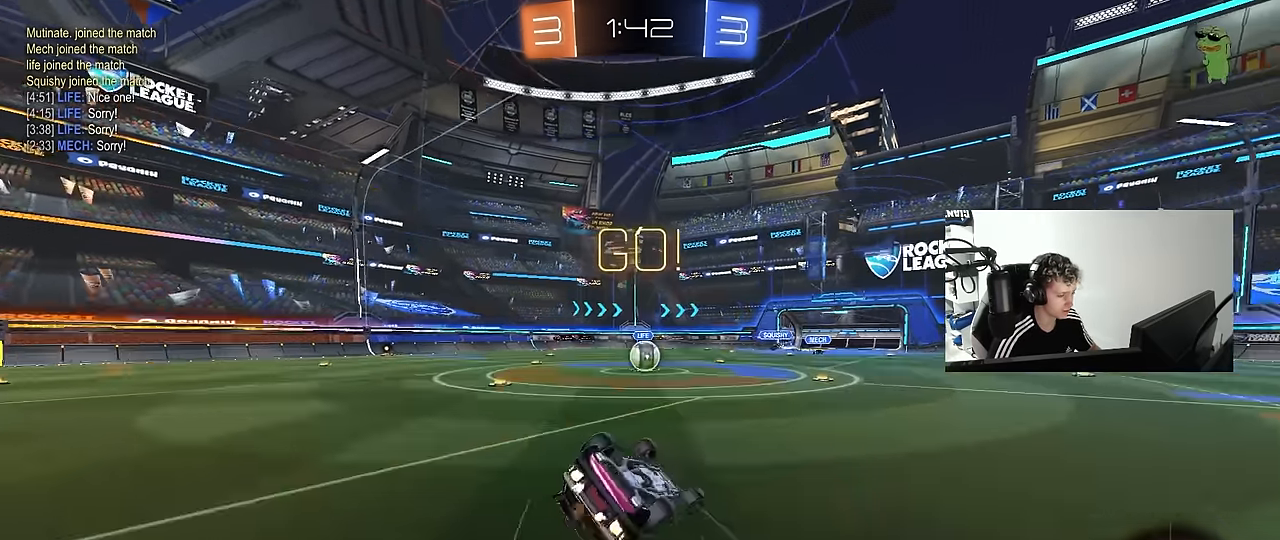
{"keys": ["a", "s"], "mouse": [], "mouse_move": "still", "events": [[183, "s", "up"], [233, "s", "down"], [466, "mouse_left", "up"], [466, "shift", "up"]]}
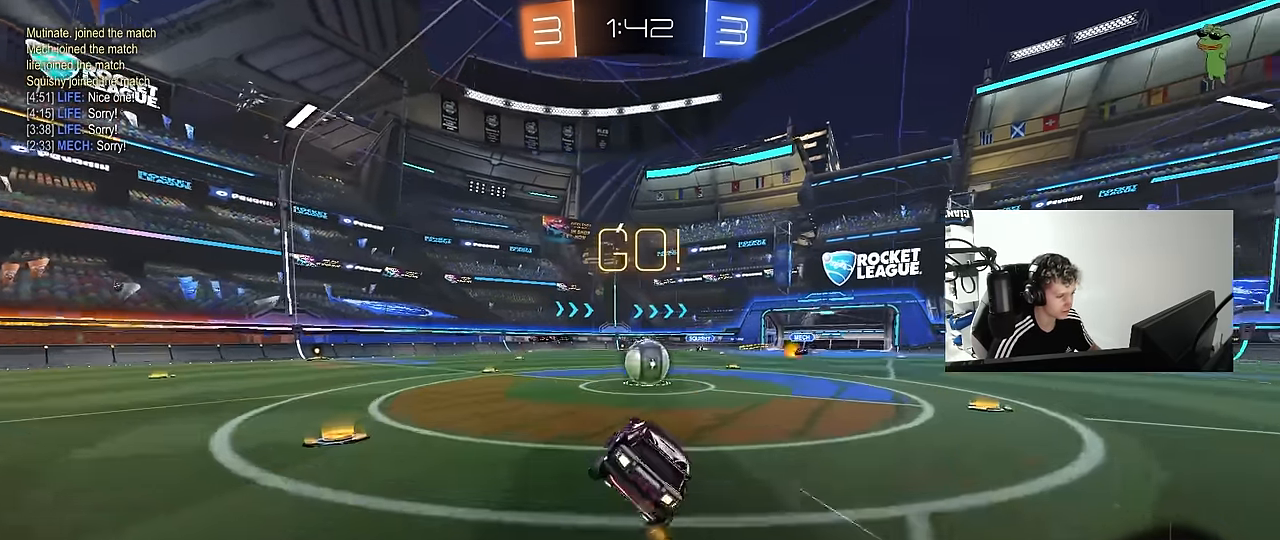
{"keys": ["a", "shift", "w"], "mouse": [], "mouse_move": "still", "events": [[16, "a", "up"], [16, "s", "up"], [150, "d", "down"], [200, "d", "up"], [350, "d", "down"], [350, "mouse_right", "down"], [450, "a", "down"], [450, "d", "up"], [450, "shift", "down"], [450, "w", "down"], [483, "mouse_right", "up"]]}
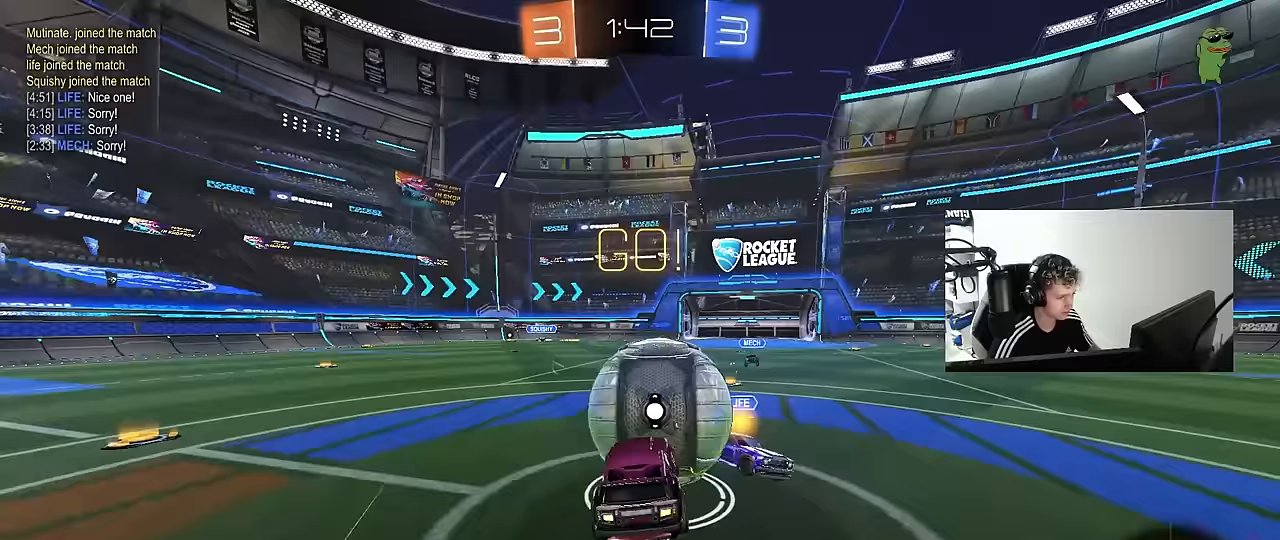
{"keys": ["a", "shift"], "mouse": [], "mouse_move": "still", "events": [[33, "mouse_right", "down"], [83, "s", "down"], [83, "w", "up"], [267, "mouse_right", "up"], [500, "s", "up"]]}
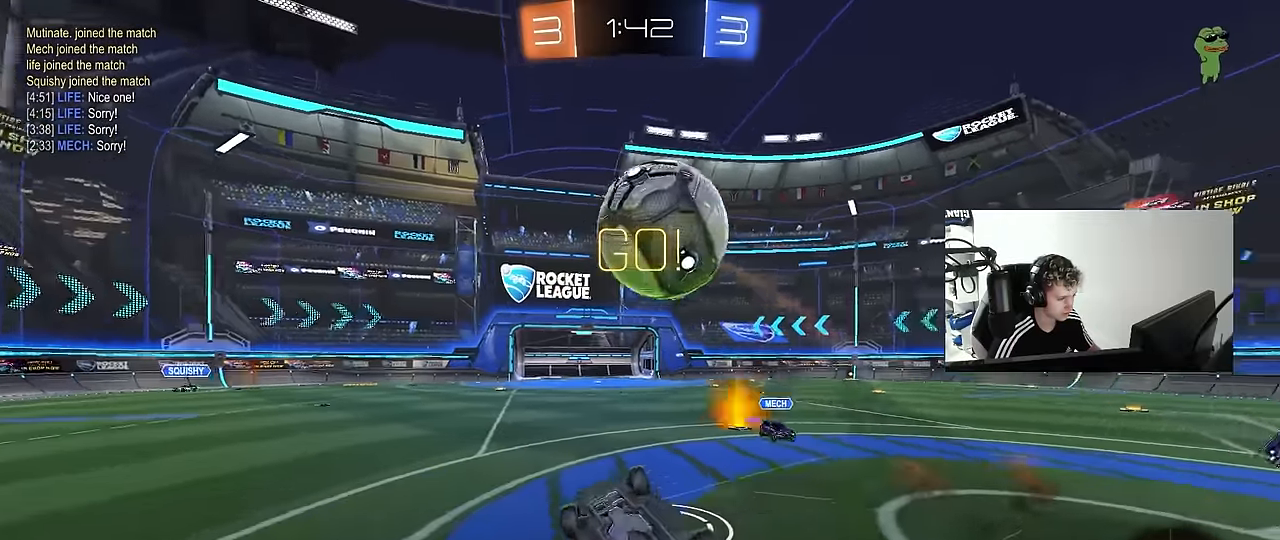
{"keys": [], "mouse": [], "mouse_move": "still", "events": [[233, "shift", "up"], [283, "a", "up"]]}
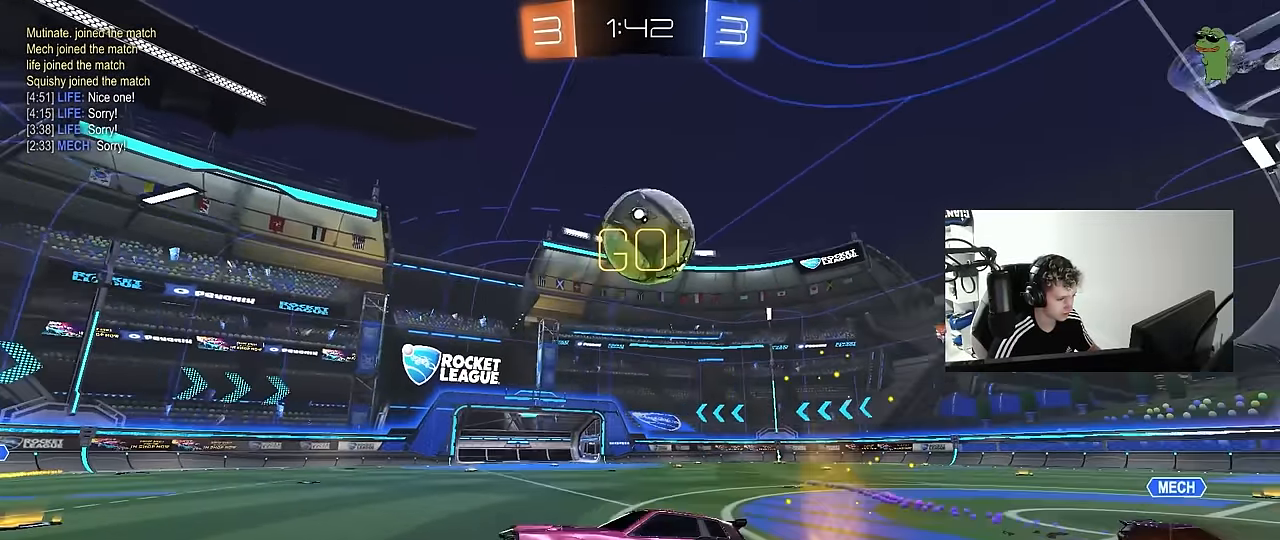
{"keys": ["a"], "mouse": [], "mouse_move": "still", "events": [[17, "d", "down"], [200, "w", "down"], [383, "d", "up"], [383, "w", "up"], [433, "a", "down"]]}
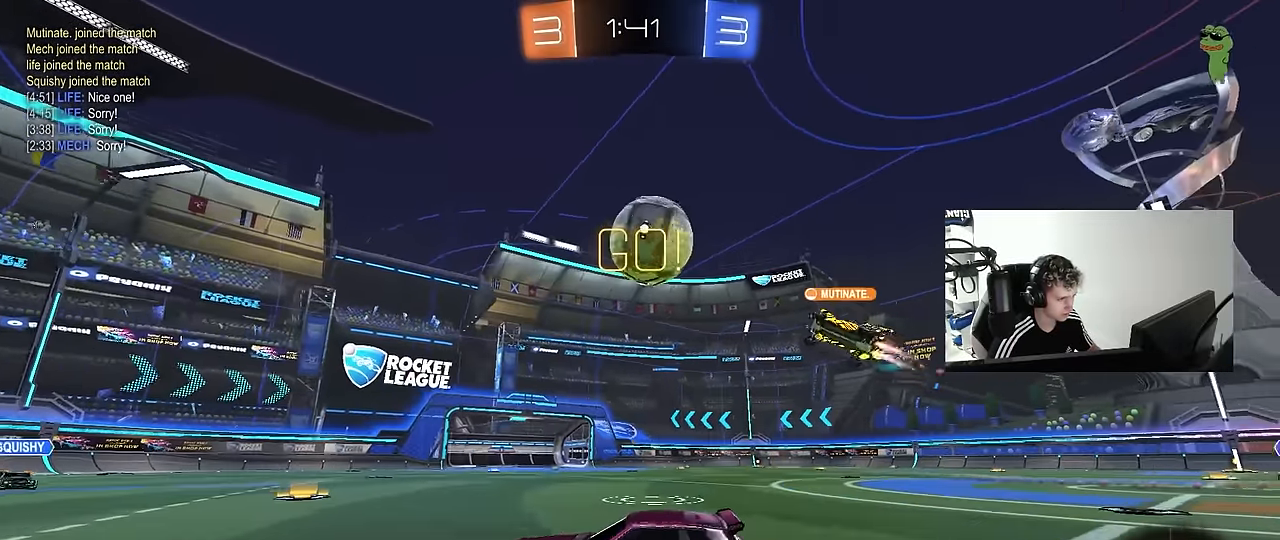
{"keys": ["space", "w"], "mouse": ["left"], "mouse_move": "still", "events": [[133, "w", "down"], [267, "mouse_left", "down"], [417, "a", "up"], [450, "space", "down"]]}